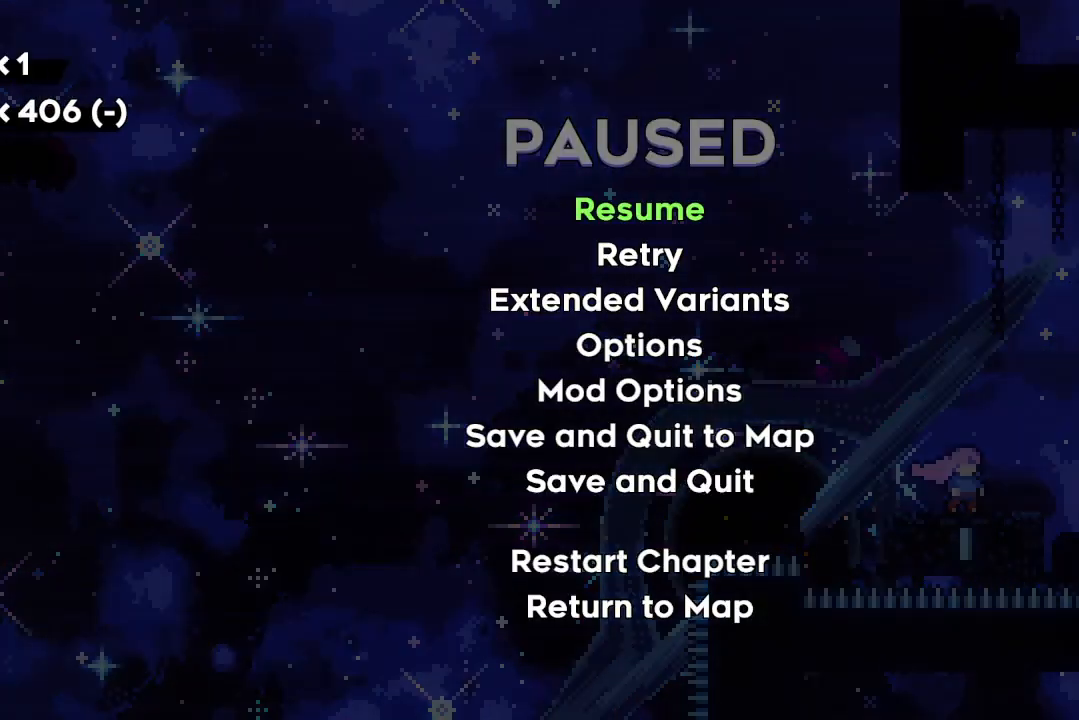
Gameplay with keyboard; each line is a JSON object with the keys held at the frame after it. "events" lists presses ("down") and releases ("up") of "dash", "demo", "down", "grab", "jump", "jump2", "jump3", "lcj", "left", "ncj", "rcj", "right" and "up" between this image and that frame as [ms after this image, input, new state], when the widget could be followed in between. No other keys are recorded. Mouse input is not recorded. Key names are as the overlay labels them; some are game actions (e.g. jump) rather than physical keys.
{"keys": ["jump2"], "events": [[67, "down", "down"], [133, "down", "up"], [233, "down", "down"], [267, "down", "up"], [367, "down", "down"], [467, "down", "up"], [500, "jump2", "down"]]}
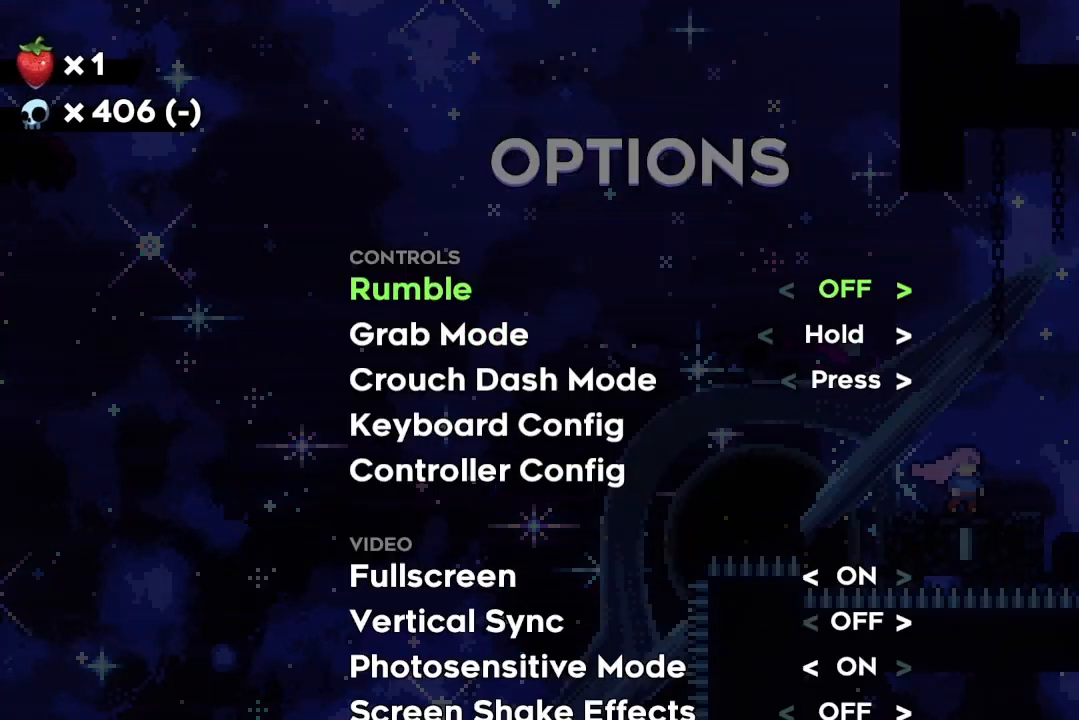
{"keys": ["right"], "events": [[67, "jump2", "up"], [100, "up", "down"], [200, "up", "up"], [333, "right", "down"], [367, "right", "up"], [467, "right", "down"]]}
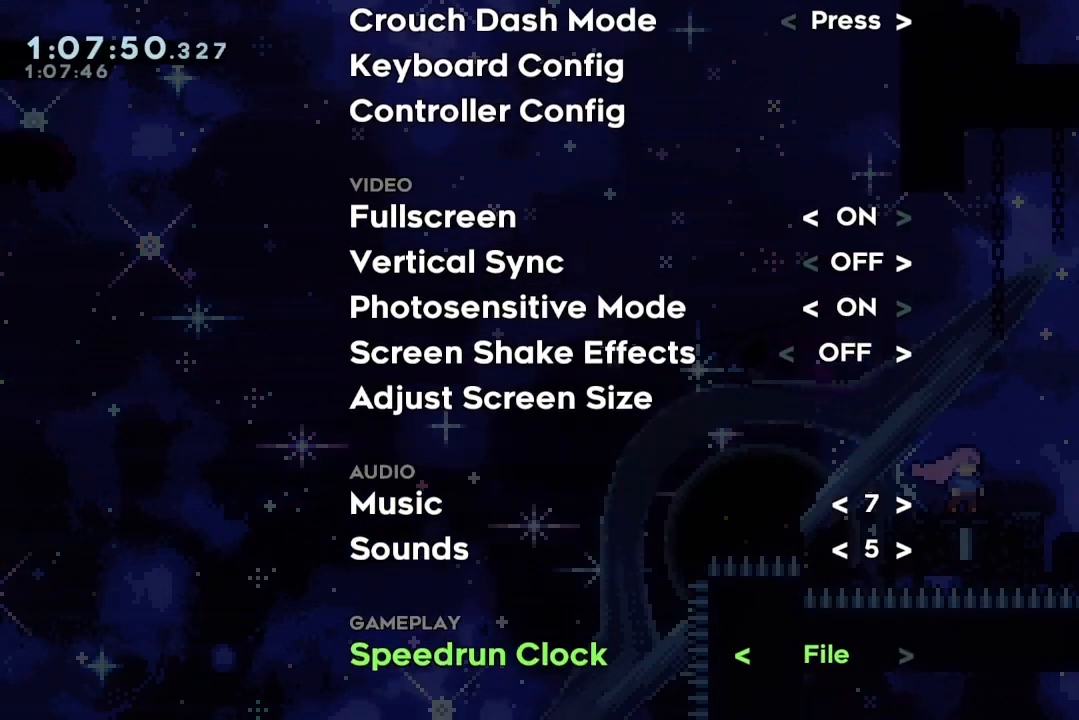
{"keys": [], "events": [[33, "right", "up"], [67, "right", "down"], [167, "right", "up"]]}
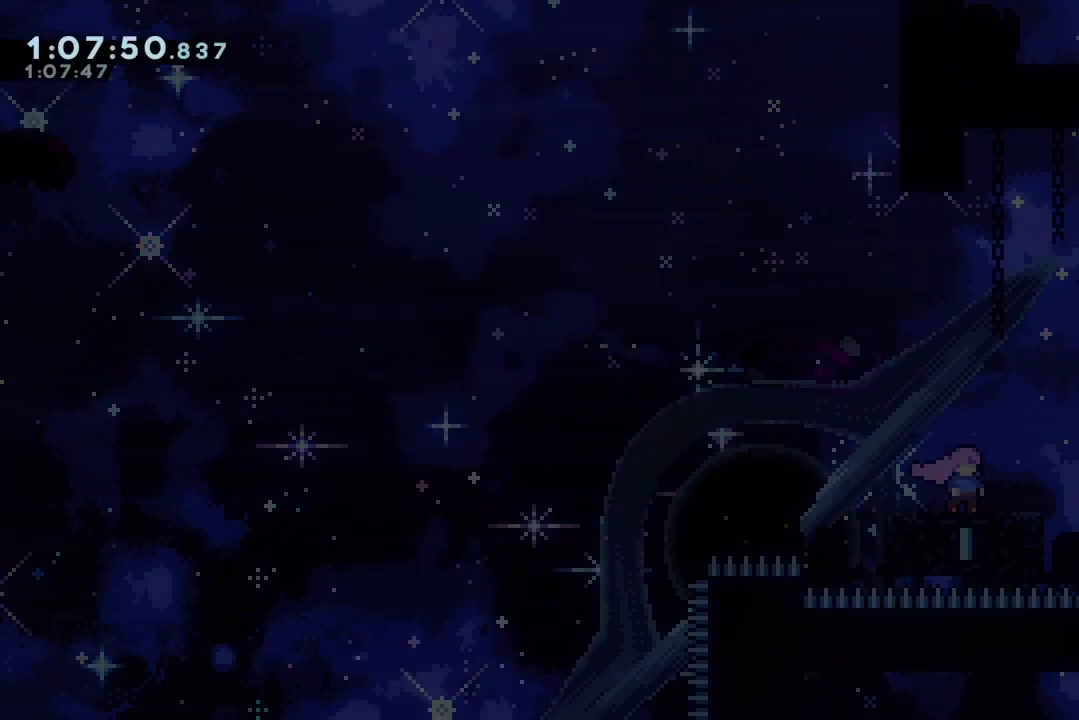
{"keys": [], "events": []}
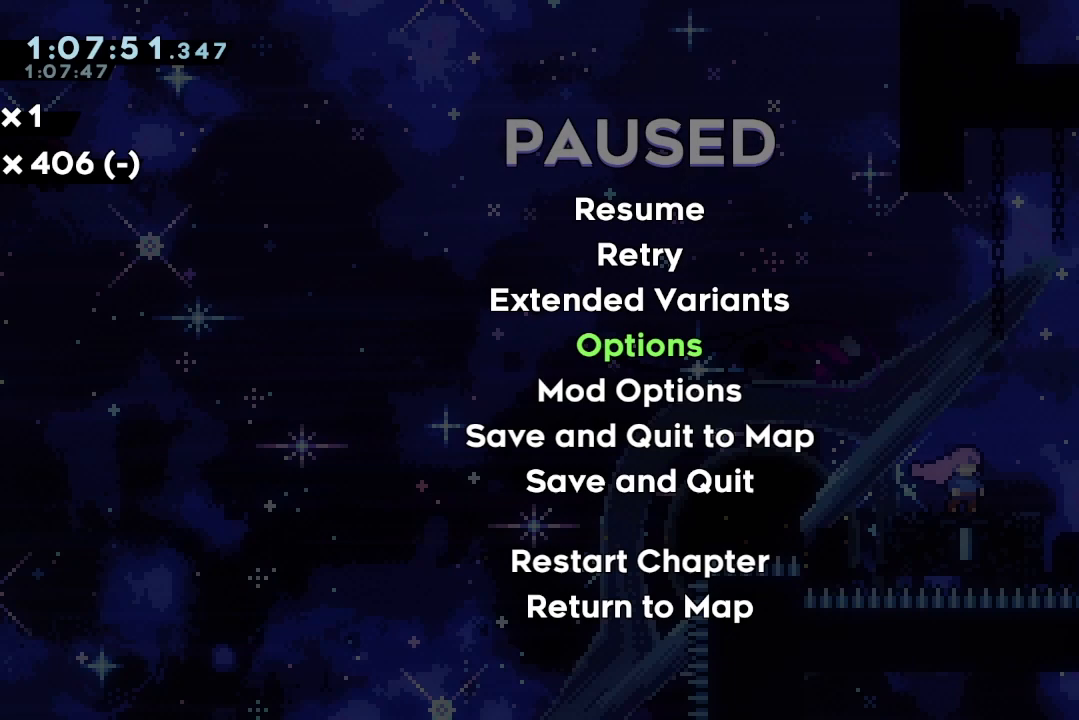
{"keys": [], "events": []}
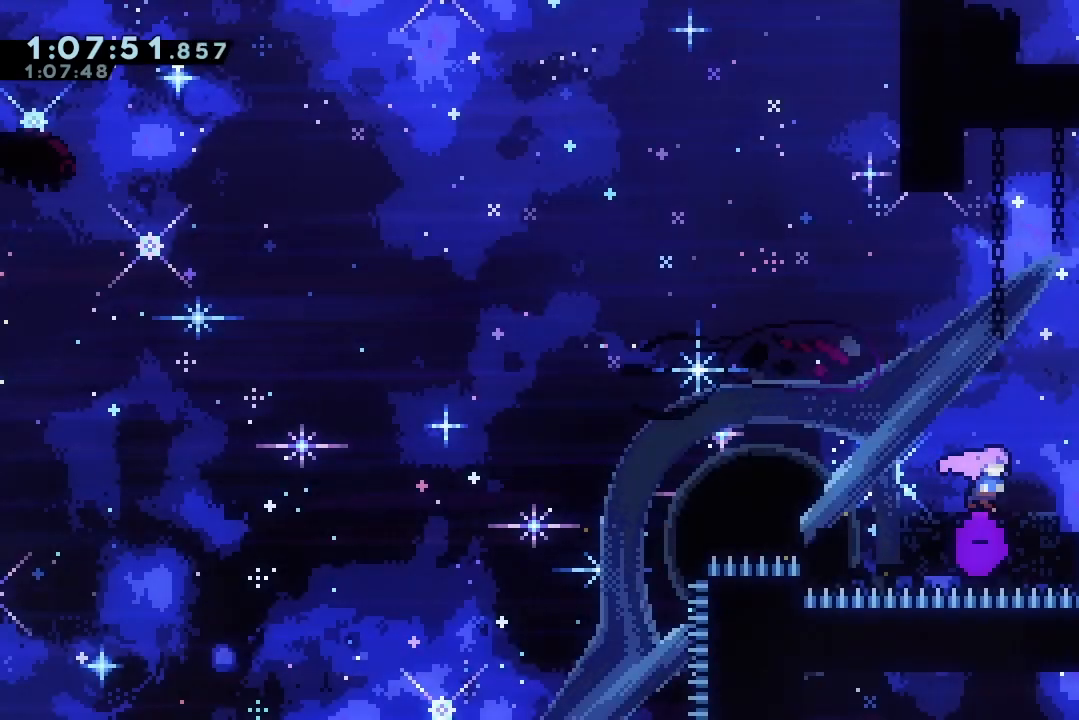
{"keys": ["grab", "right"], "events": [[33, "right", "down"], [100, "jump2", "down"], [167, "grab", "down"], [267, "jump2", "up"], [433, "jump2", "down"], [500, "jump2", "up"]]}
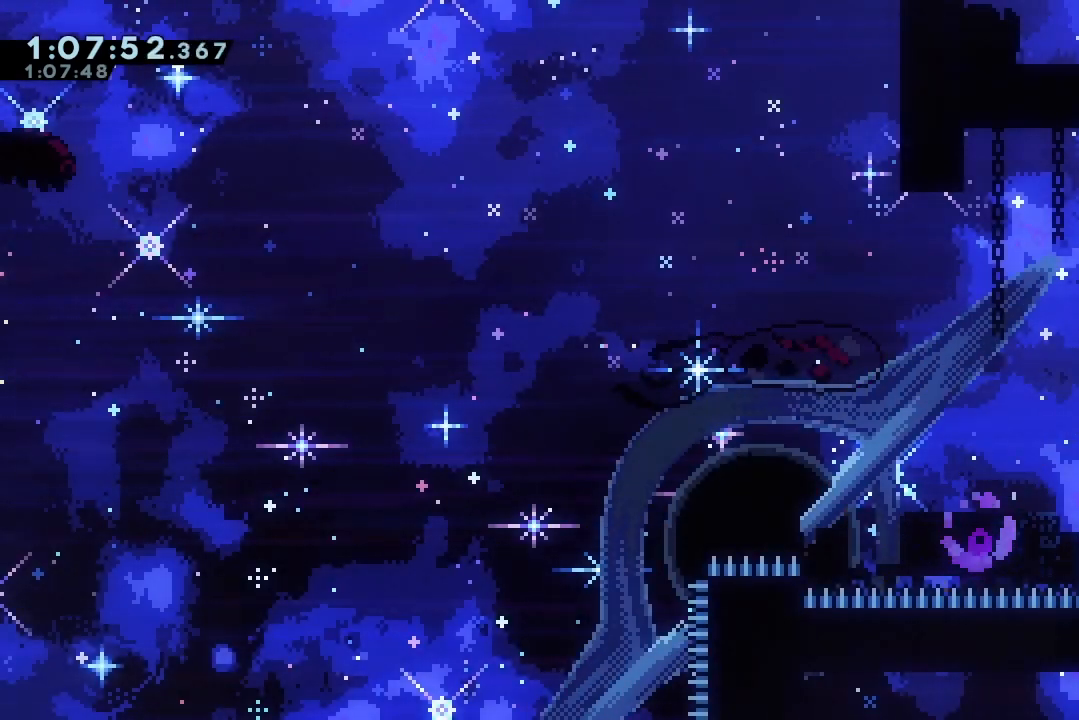
{"keys": ["grab", "right"], "events": [[200, "jump2", "down"], [233, "jump2", "up"]]}
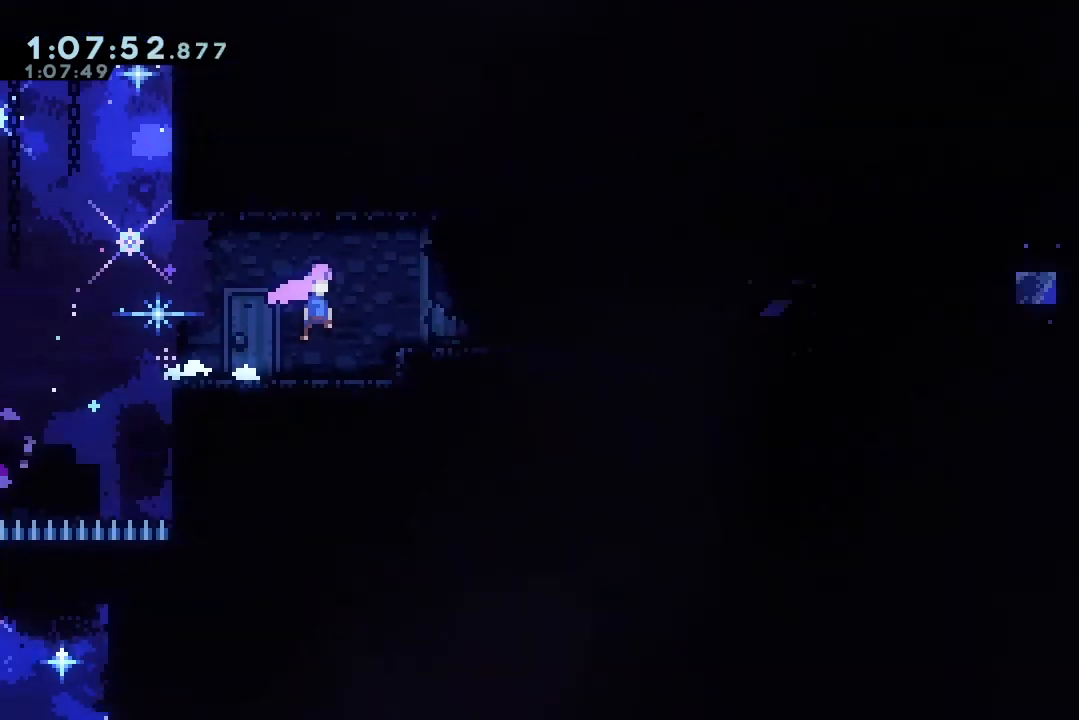
{"keys": ["grab", "right"], "events": [[67, "grab", "up"], [67, "right", "up"], [300, "right", "down"], [333, "grab", "down"]]}
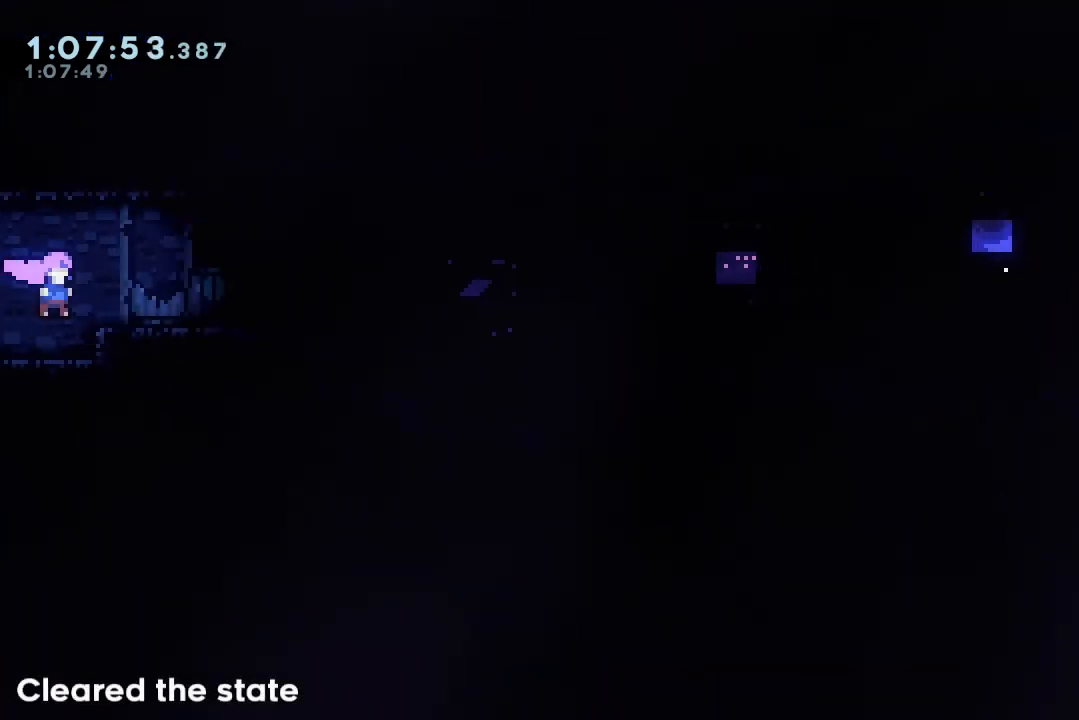
{"keys": ["grab", "right"], "events": [[100, "jump2", "down"], [200, "jump2", "up"]]}
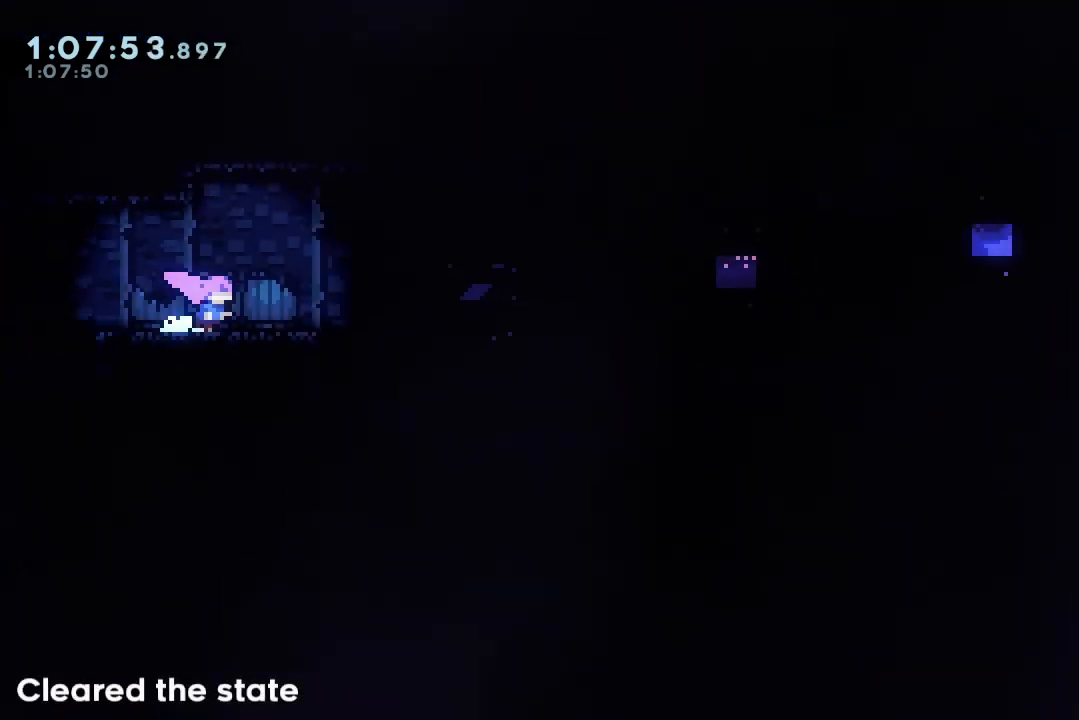
{"keys": ["grab", "right"], "events": [[33, "demo", "down"], [100, "jump2", "down"], [267, "demo", "up"], [267, "jump2", "up"]]}
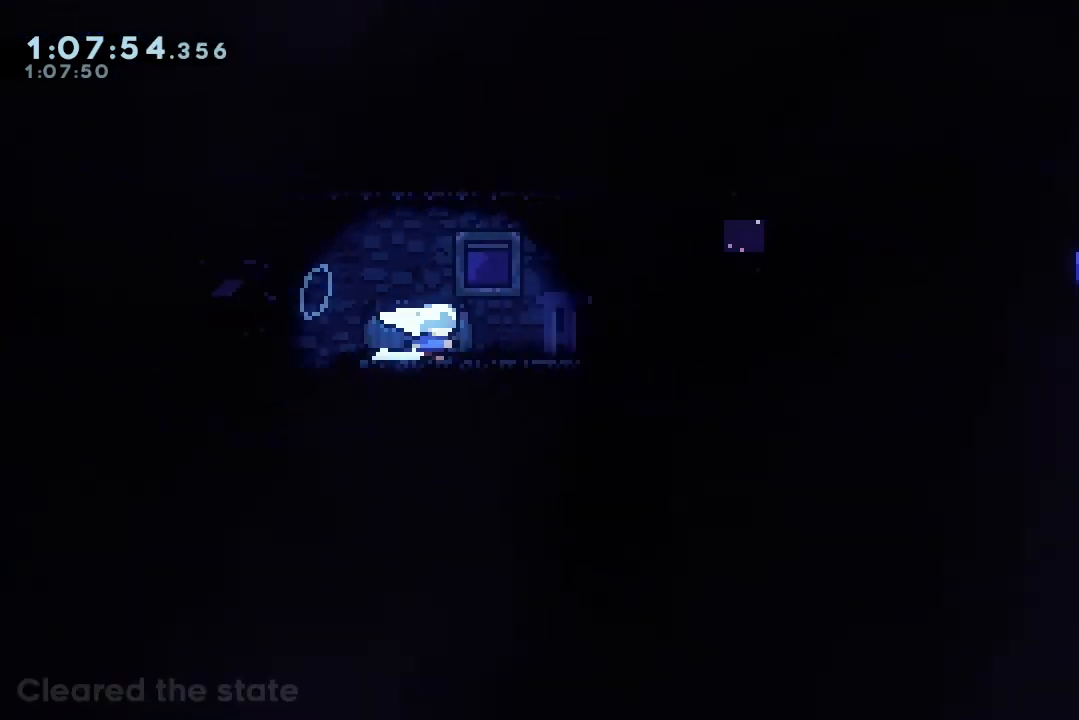
{"keys": ["grab", "jump2", "right"], "events": [[100, "demo", "down"], [100, "jump2", "down"], [267, "demo", "up"], [267, "jump2", "up"], [467, "jump2", "down"]]}
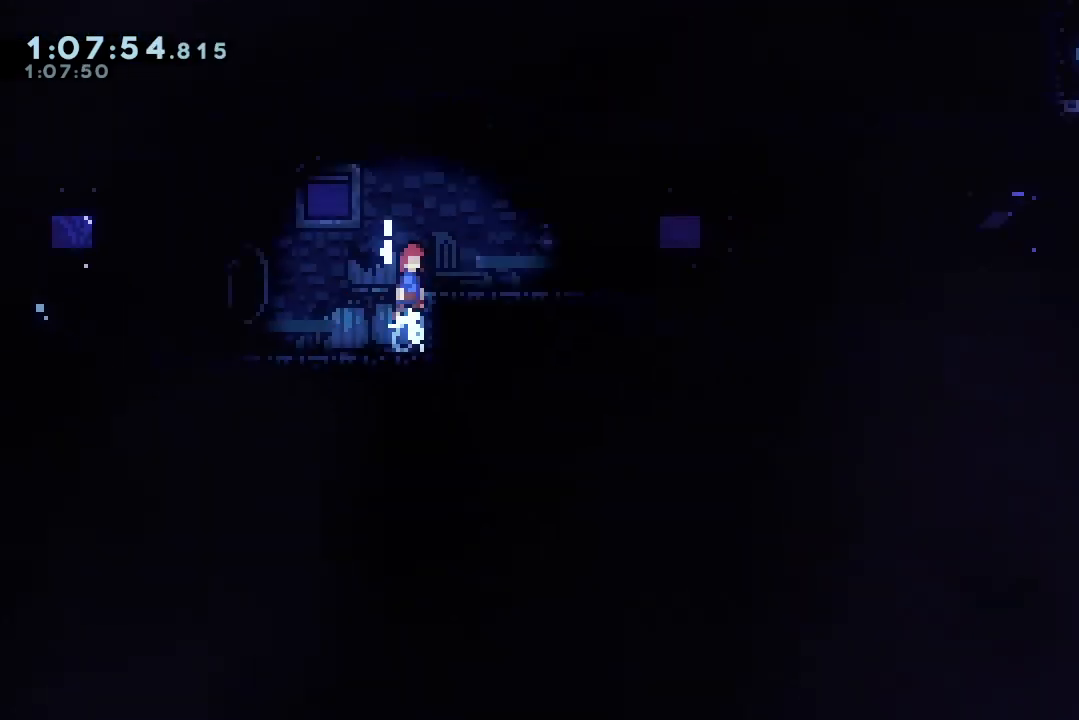
{"keys": ["demo", "grab", "jump2", "right"], "events": [[100, "jump2", "up"], [433, "demo", "down"], [433, "jump2", "down"]]}
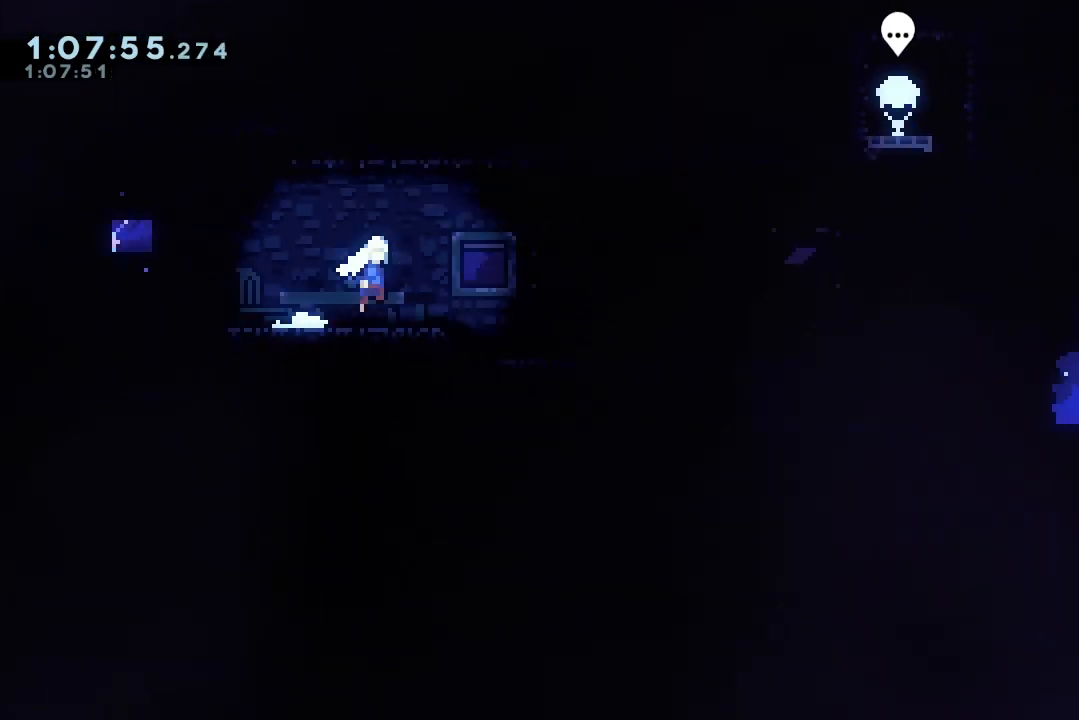
{"keys": ["right"], "events": [[33, "jump2", "up"], [100, "demo", "up"], [433, "right", "up"], [467, "grab", "up"], [500, "right", "down"]]}
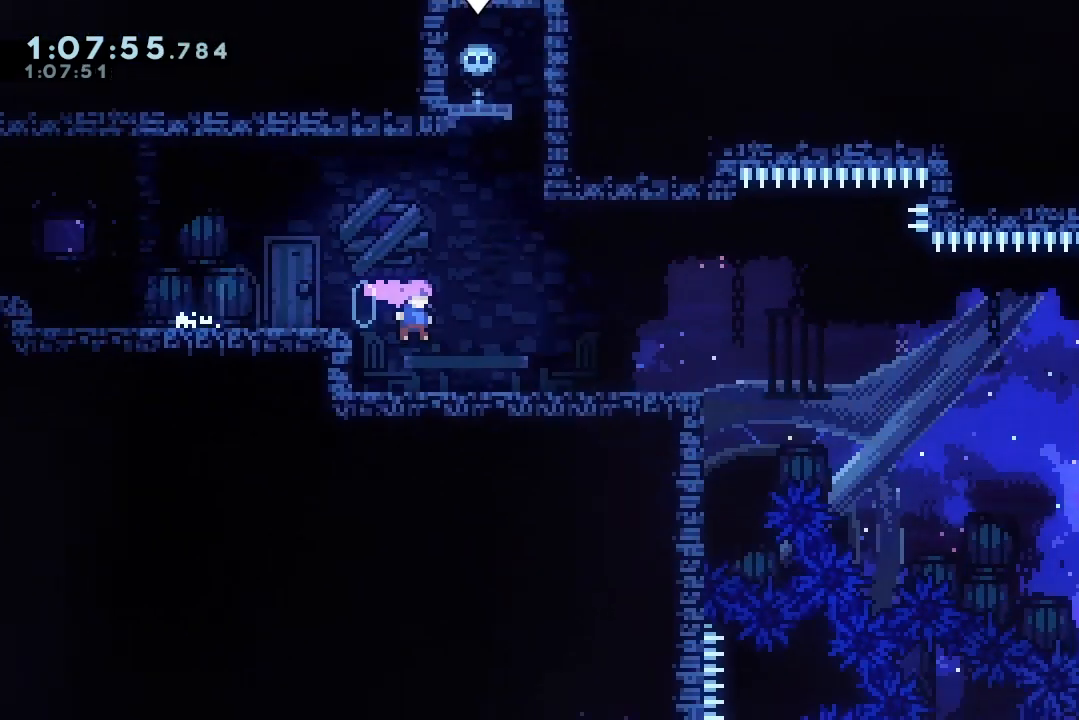
{"keys": ["dash", "left"], "events": [[100, "right", "up"], [333, "left", "down"], [367, "dash", "down"]]}
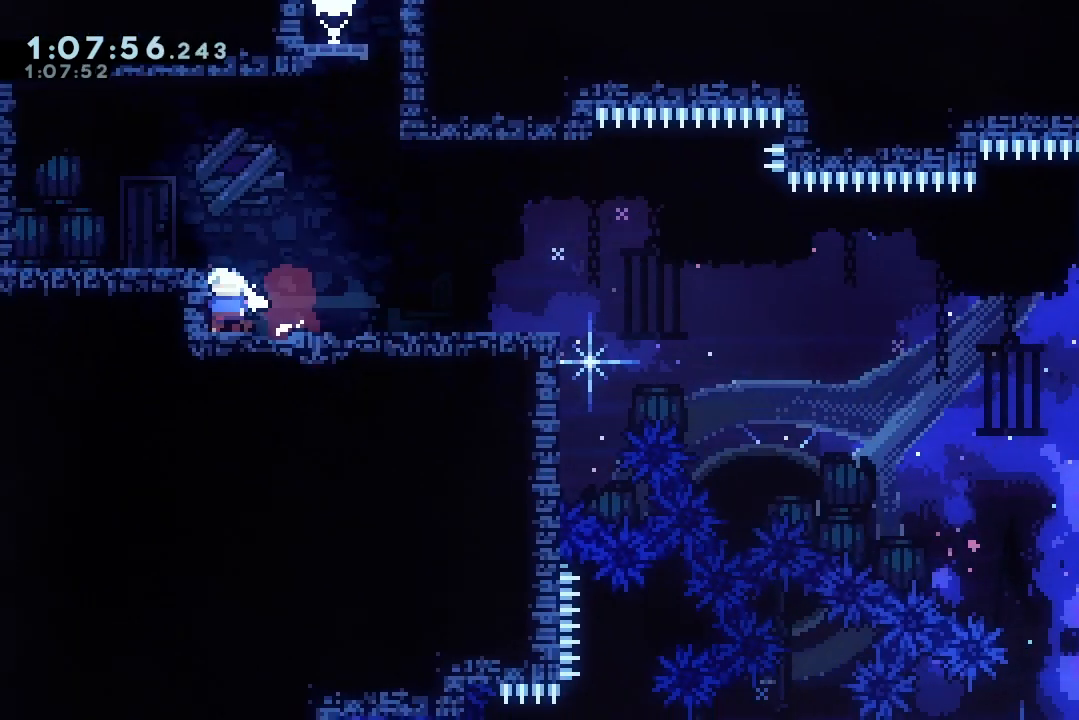
{"keys": [], "events": [[33, "dash", "up"], [33, "left", "up"], [133, "dash", "down"], [133, "right", "down"], [267, "dash", "up"], [300, "right", "up"]]}
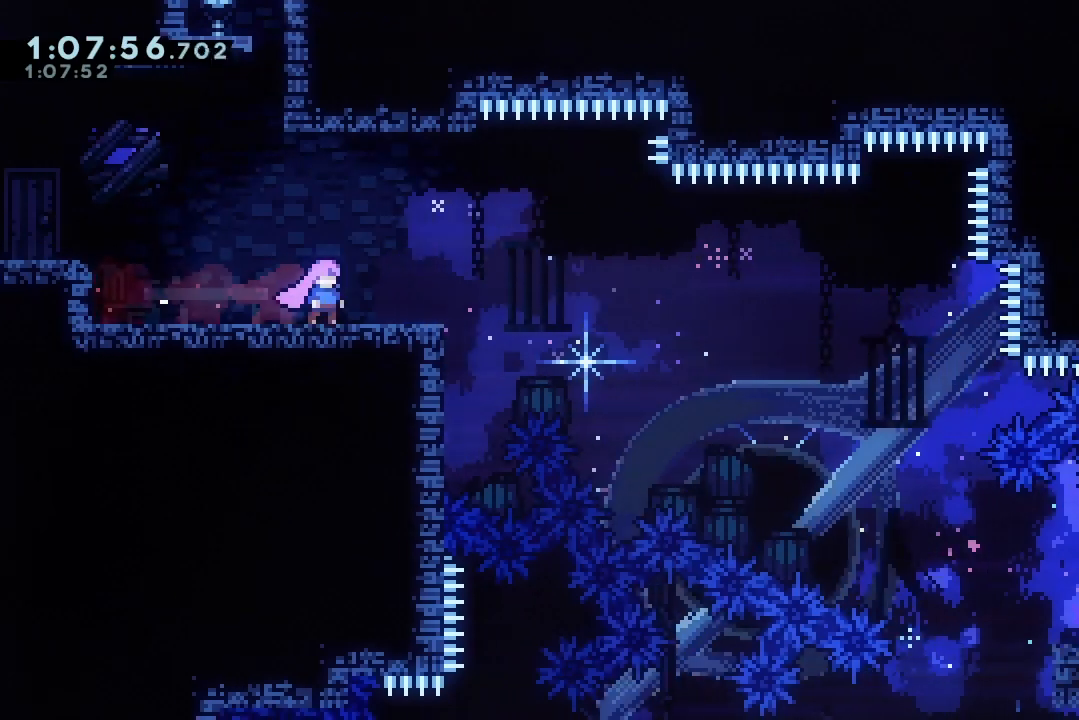
{"keys": ["down", "jump2", "right"], "events": [[67, "down", "down"], [200, "right", "down"], [300, "dash", "down"], [433, "dash", "up"], [467, "jump2", "down"]]}
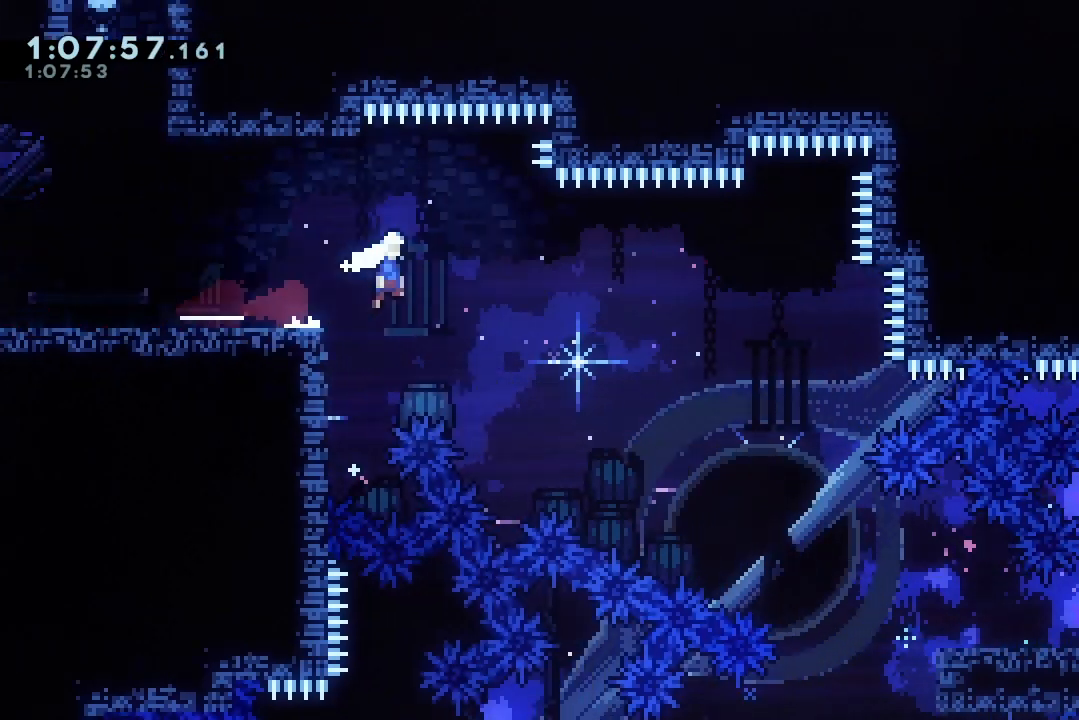
{"keys": ["down", "right"], "events": [[67, "dash", "down"], [200, "dash", "up"], [300, "dash", "down"], [500, "dash", "up"], [500, "jump2", "up"]]}
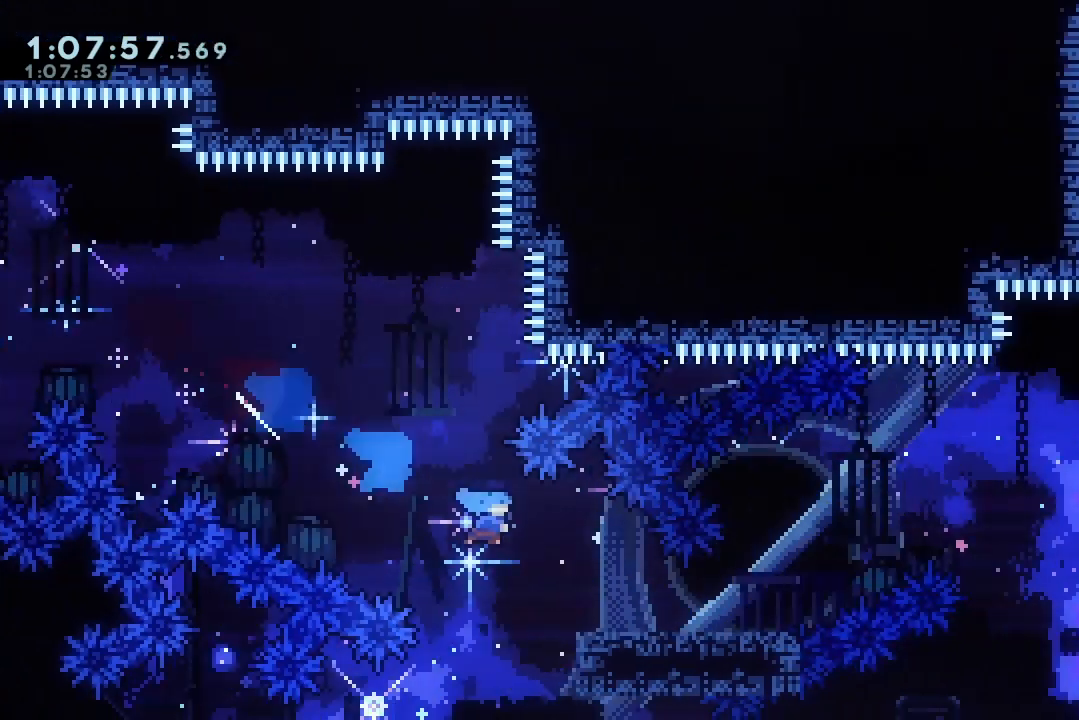
{"keys": ["jump2", "right"], "events": [[33, "down", "up"], [267, "jump2", "down"]]}
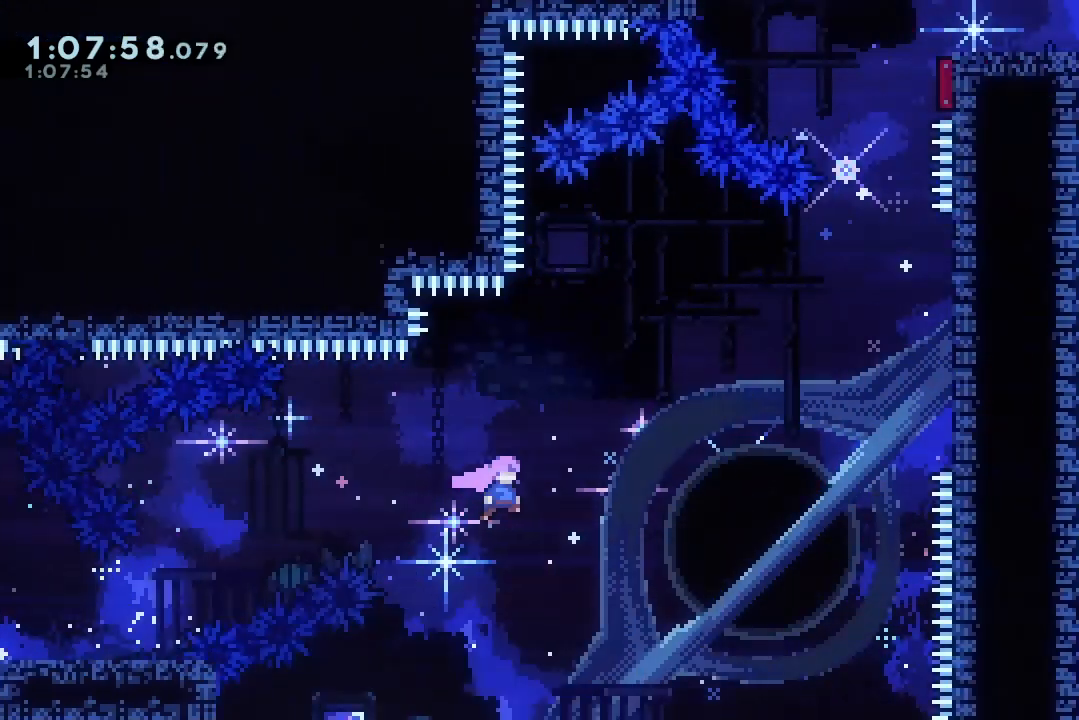
{"keys": [], "events": [[233, "dash", "down"], [233, "up", "down"], [267, "right", "up"], [467, "dash", "up"], [467, "jump2", "up"], [467, "up", "up"]]}
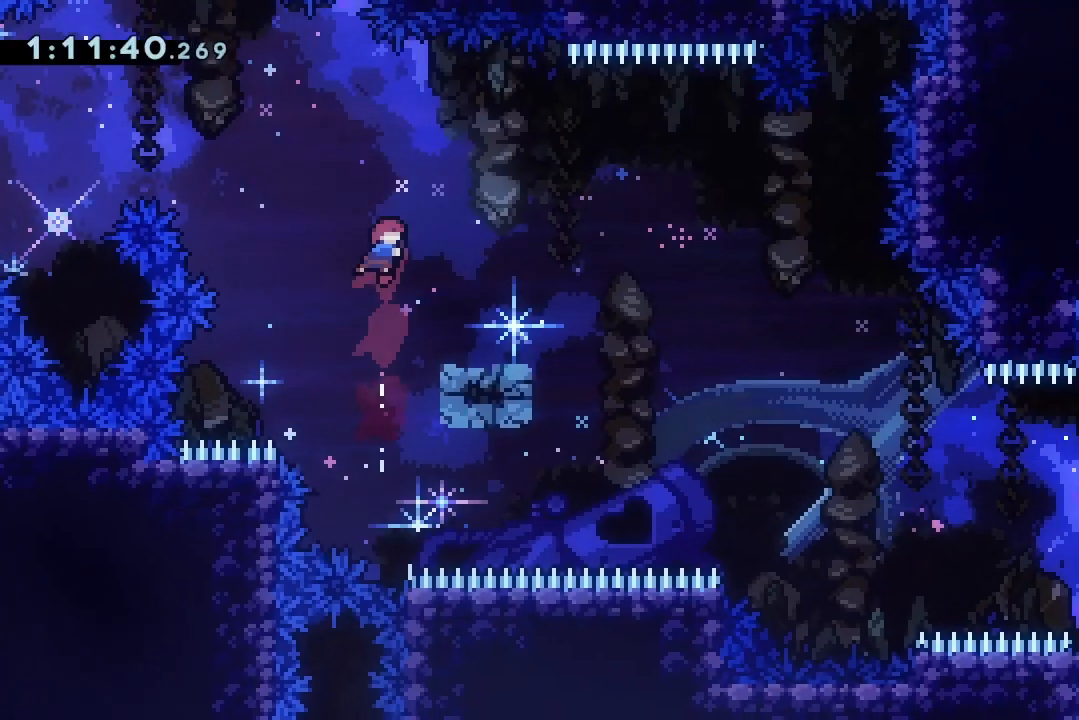
{"keys": ["down", "right"], "events": [[100, "right", "down"], [300, "down", "down"], [333, "dash", "down"], [500, "dash", "up"]]}
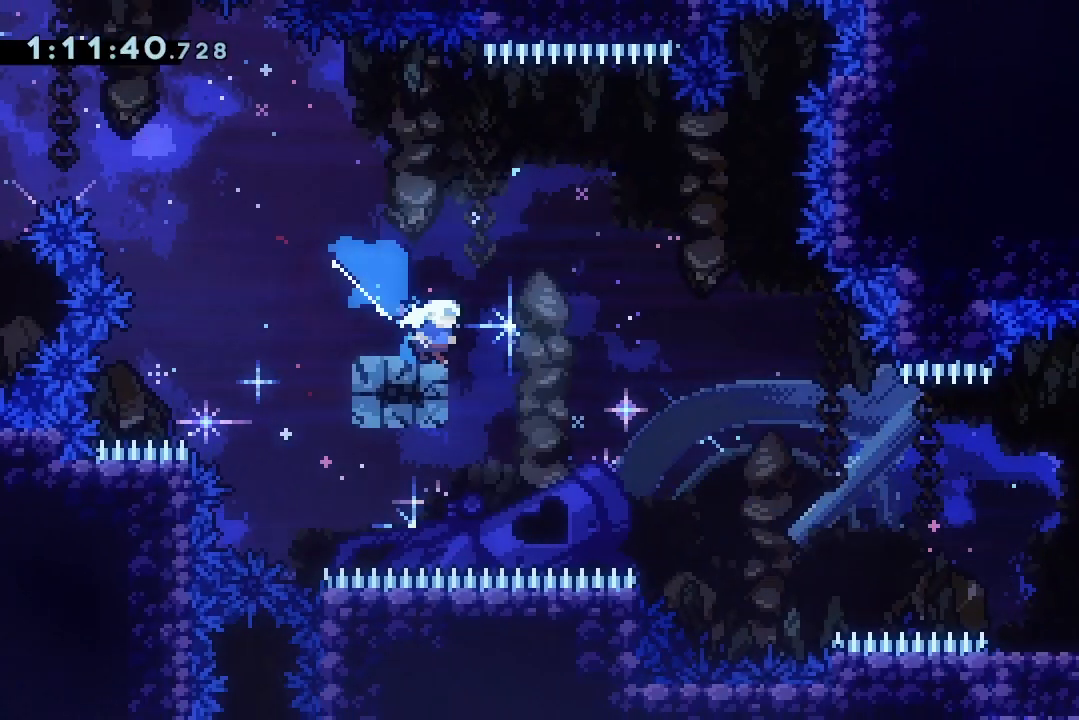
{"keys": ["dash", "down", "jump2", "right"], "events": [[33, "jump2", "down"], [133, "dash", "down"], [200, "dash", "up"], [333, "dash", "down"]]}
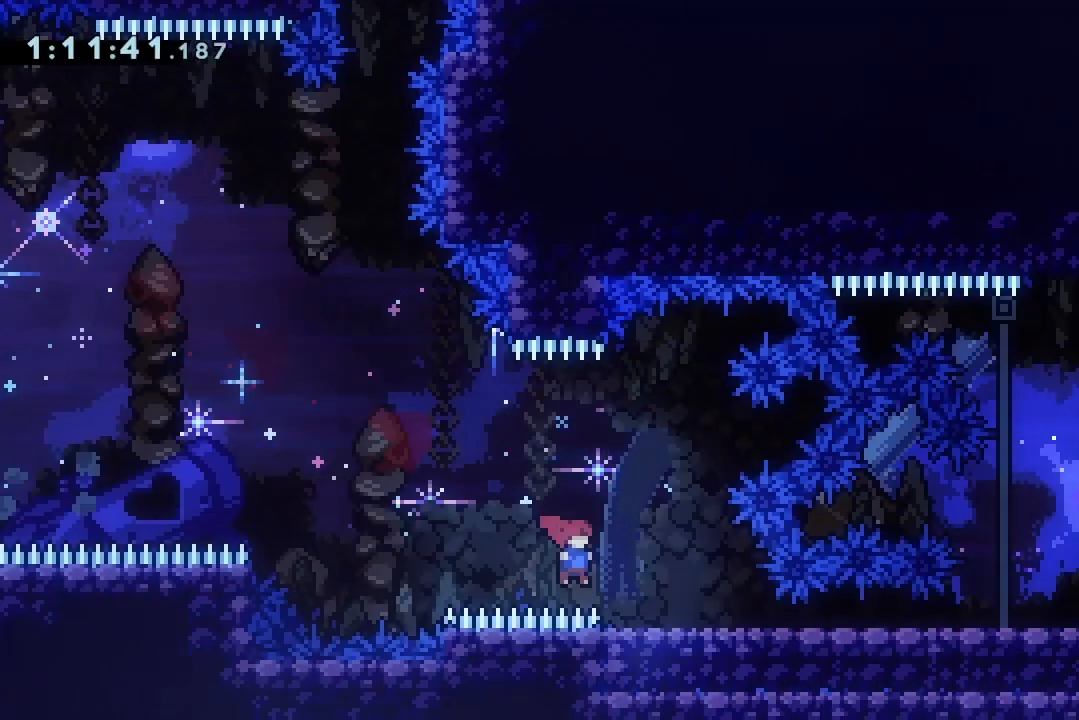
{"keys": ["down", "jump2", "right"], "events": [[100, "dash", "up"], [100, "jump2", "up"], [233, "dash", "down"], [400, "dash", "up"], [467, "jump2", "down"]]}
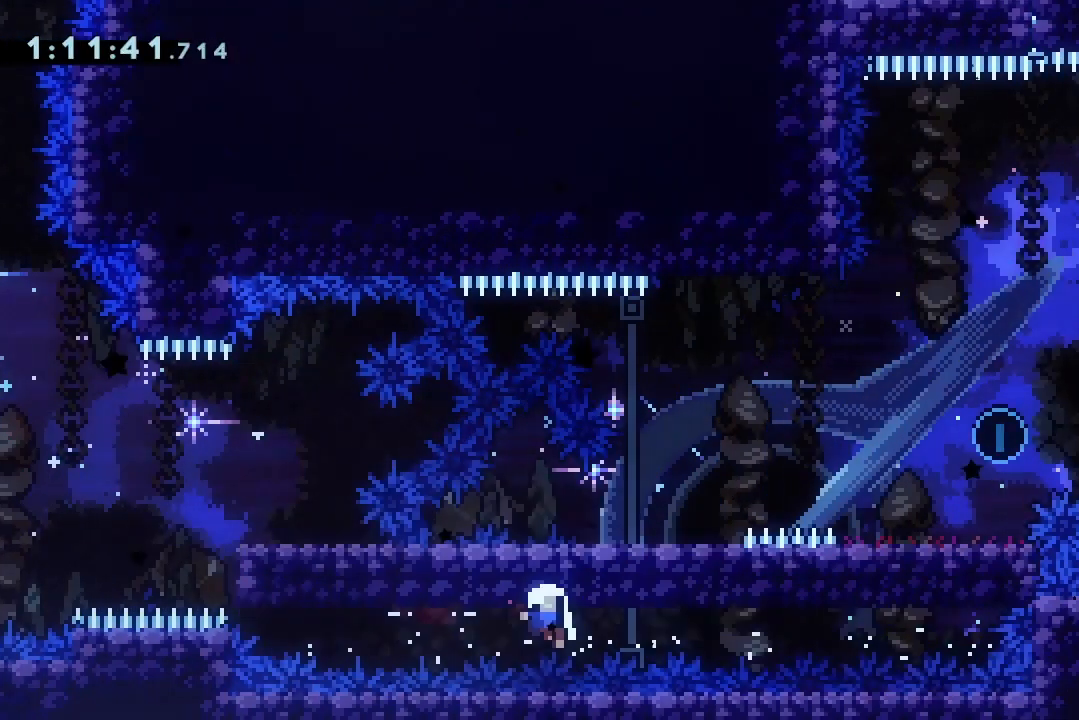
{"keys": ["down"], "events": [[267, "jump2", "up"], [333, "down", "up"], [333, "jump2", "down"], [333, "right", "up"], [433, "jump2", "up"], [500, "down", "down"]]}
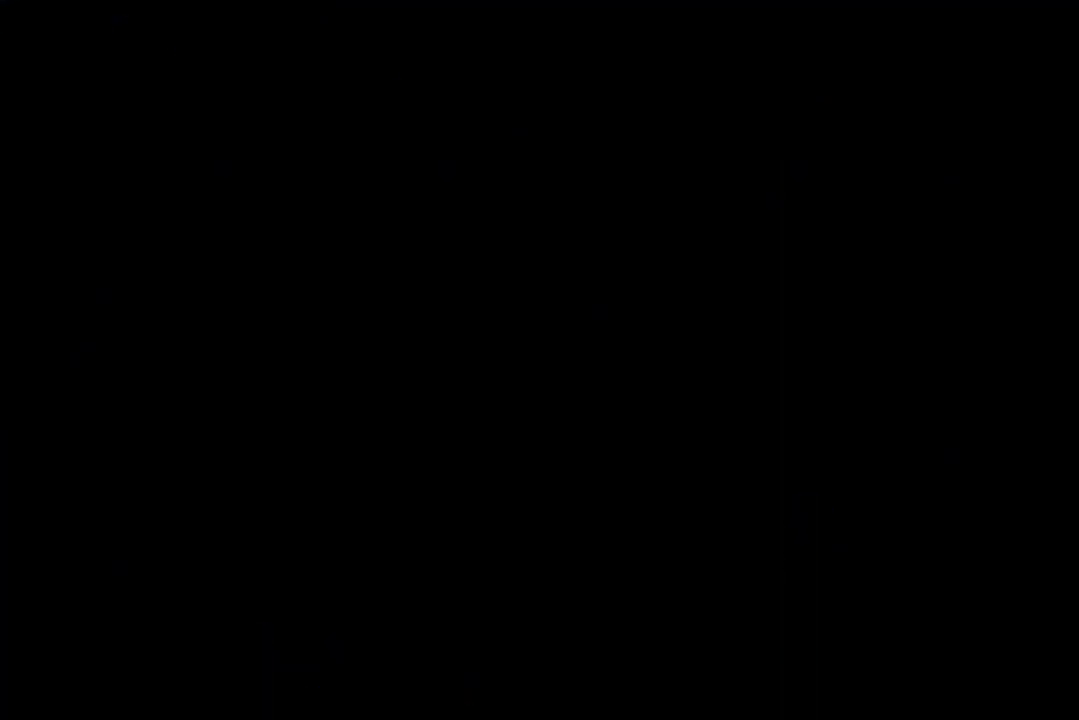
{"keys": ["down", "right"], "events": [[33, "right", "down"], [367, "dash", "down"], [500, "dash", "up"]]}
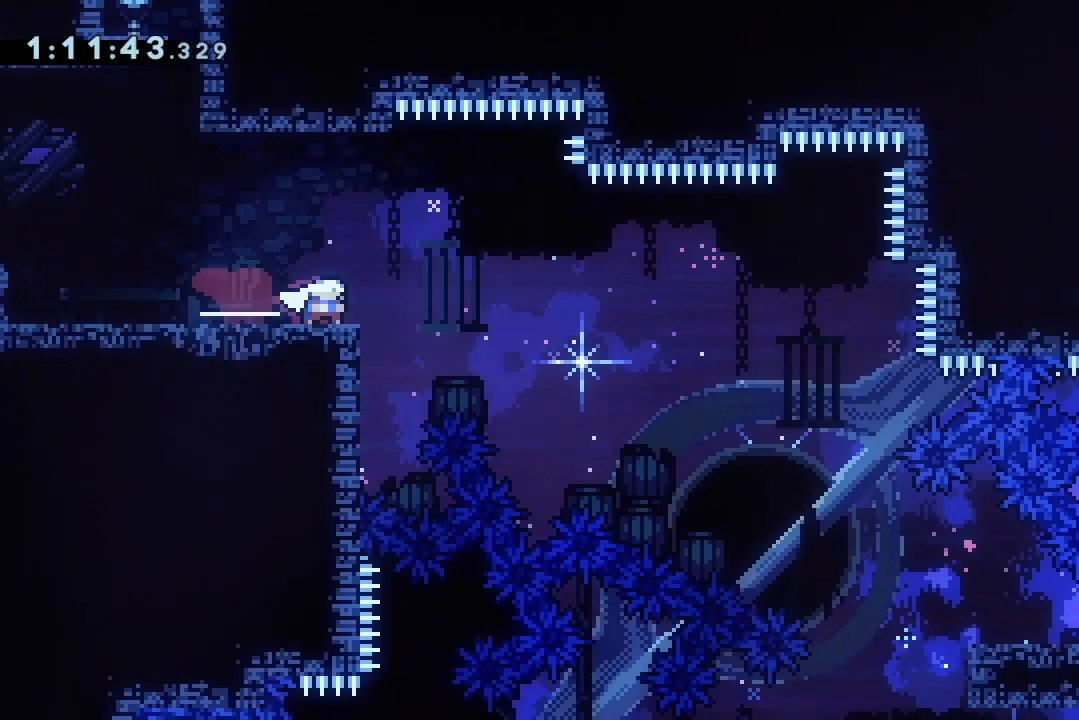
{"keys": ["dash", "down", "jump2", "right"], "events": [[67, "jump2", "down"], [100, "dash", "down"], [233, "dash", "up"], [333, "dash", "down"]]}
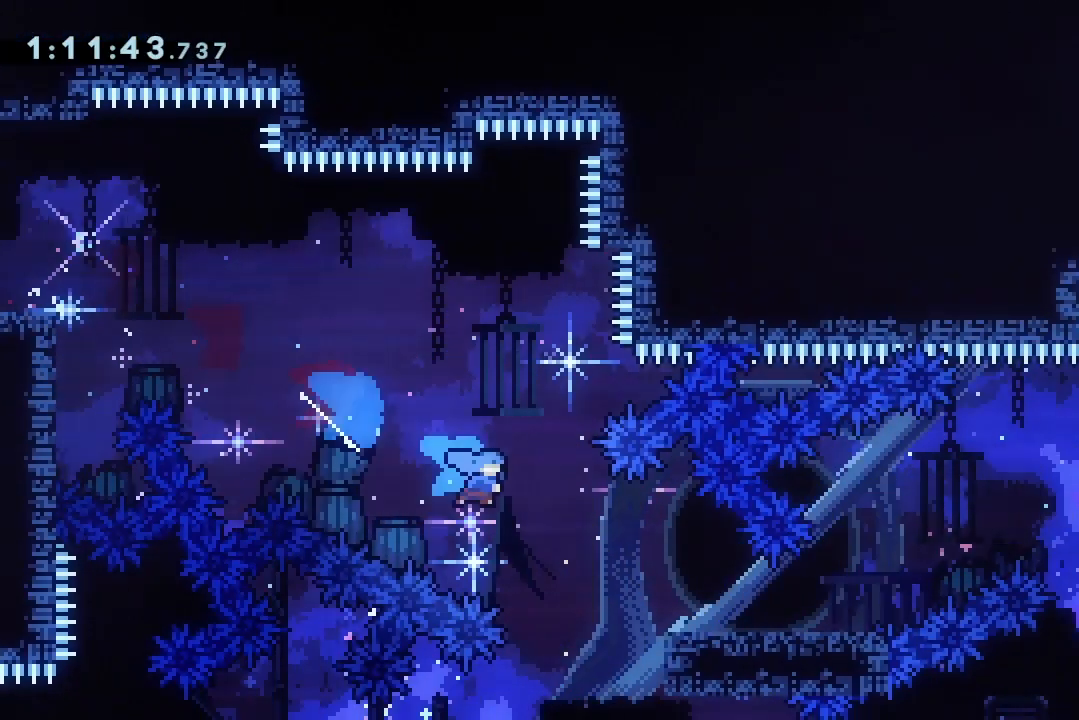
{"keys": ["jump2", "right"], "events": [[67, "jump2", "up"], [100, "dash", "up"], [200, "down", "up"], [300, "jump2", "down"]]}
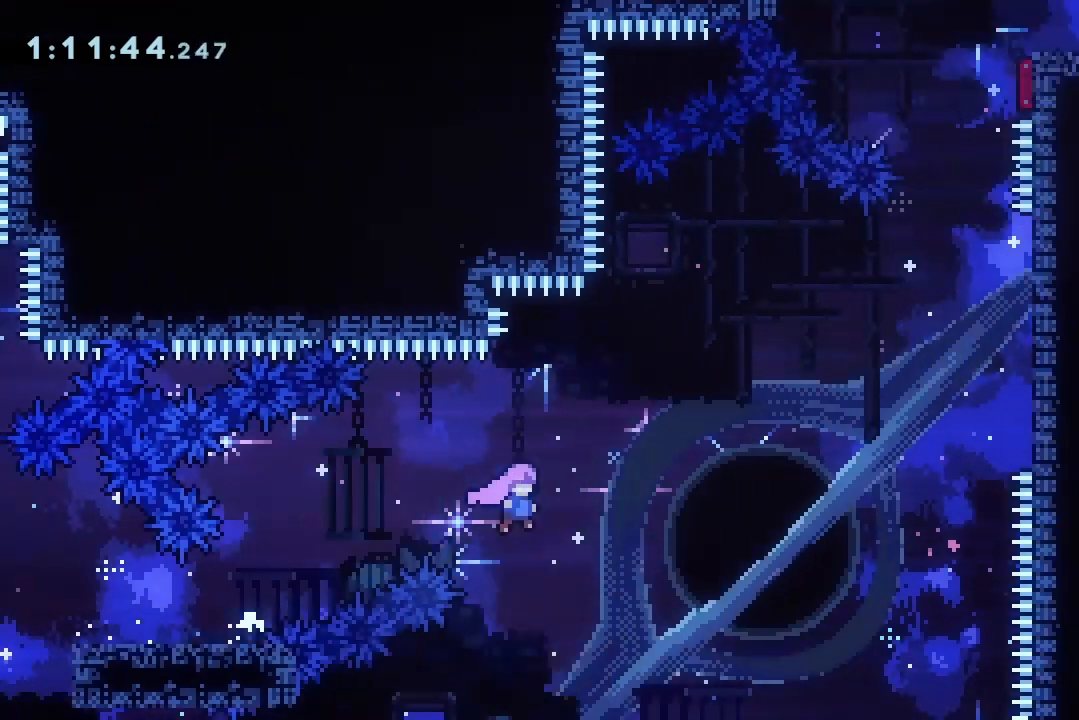
{"keys": ["right"], "events": [[300, "dash", "down"], [333, "up", "down"], [500, "dash", "up"], [500, "jump2", "up"], [500, "up", "up"]]}